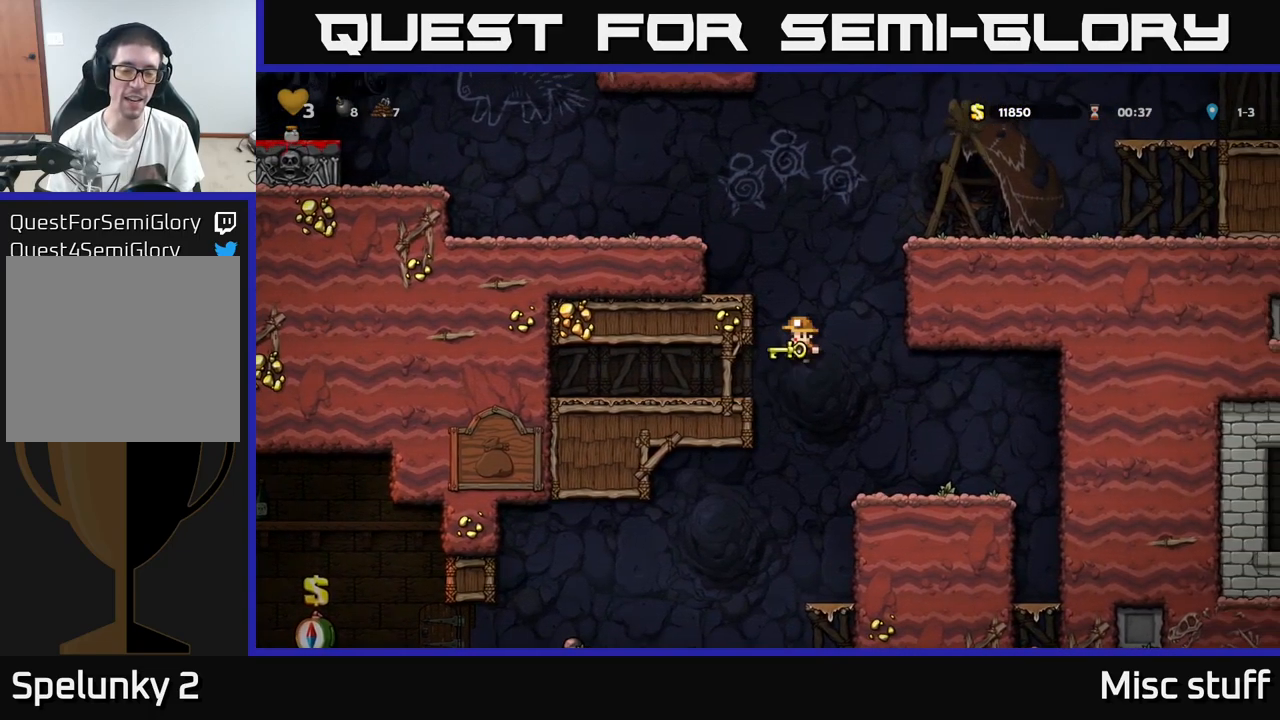
Gameplay with a controller (Xbox layout); each line is a JSON object with the inputs held at the frame after it. "events" lists button and stick changes between this image and that frame as [ms after this image, input, new state], when the widget could be followed in between. Not read: right_stick.
{"buttons": ["DPAD_LEFT"], "left_stick": "center", "events": [[133, "A", "up"], [283, "A", "down"], [450, "A", "up"]]}
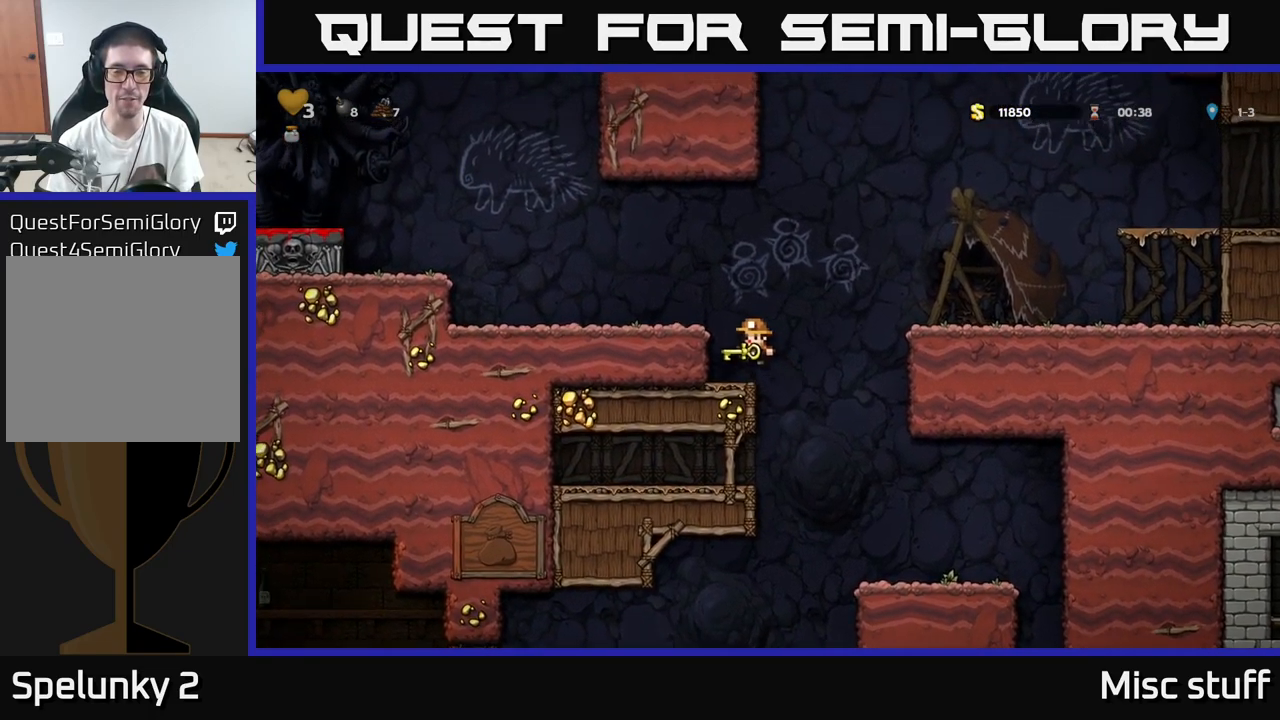
{"buttons": ["DPAD_LEFT"], "left_stick": "center", "events": [[133, "A", "down"], [300, "A", "up"]]}
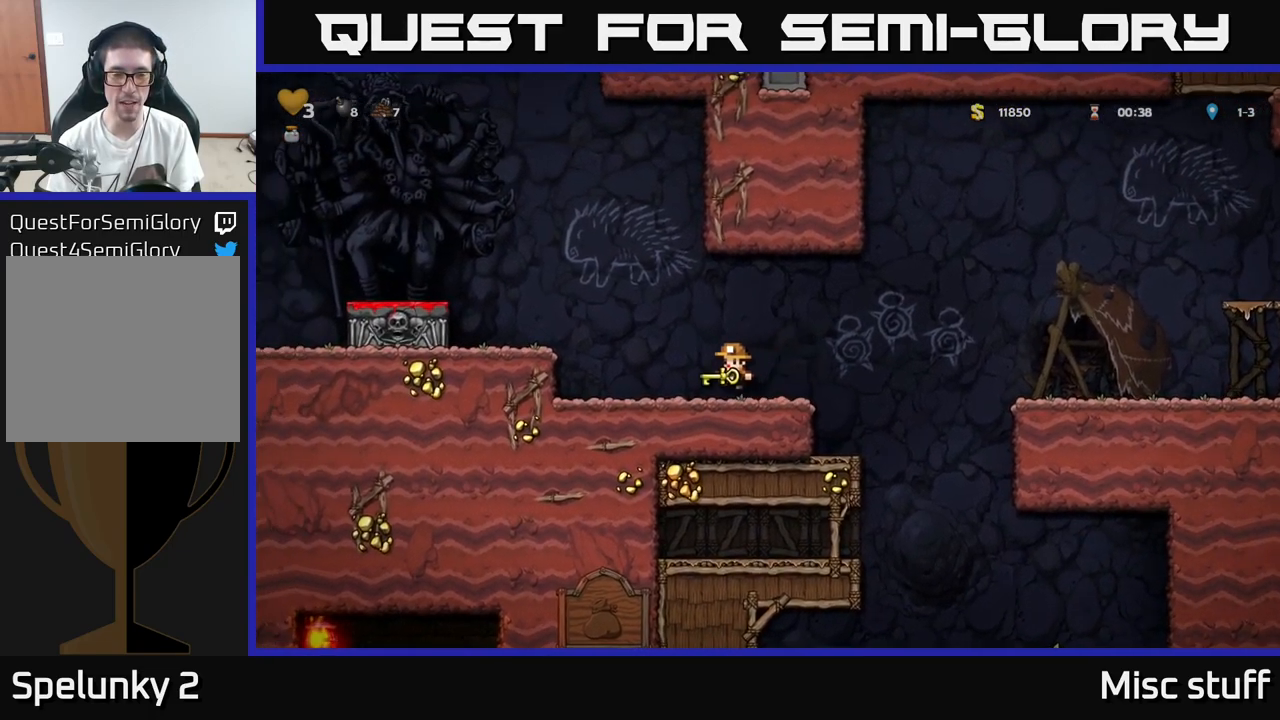
{"buttons": [], "left_stick": "center", "events": [[216, "A", "down"], [350, "A", "up"], [433, "DPAD_LEFT", "up"]]}
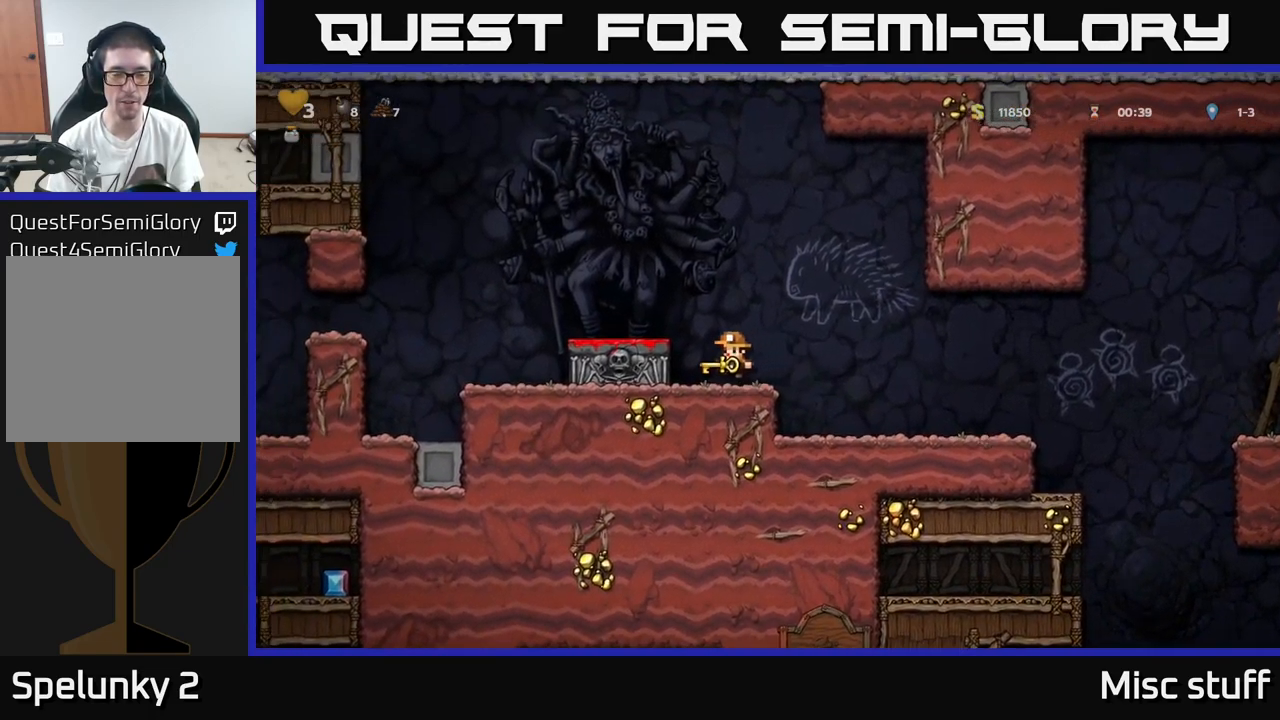
{"buttons": ["DPAD_LEFT"], "left_stick": "center", "events": [[116, "DPAD_LEFT", "down"], [166, "A", "down"], [333, "A", "up"]]}
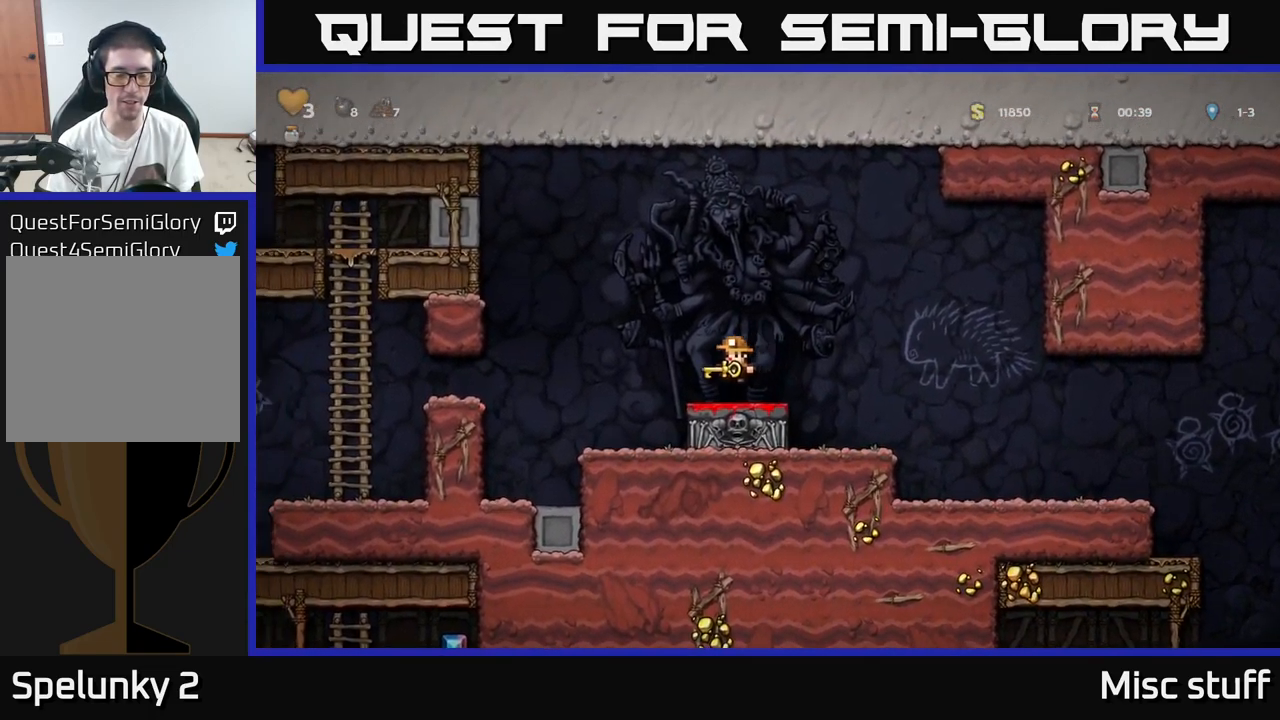
{"buttons": ["DPAD_LEFT"], "left_stick": "center", "events": [[116, "A", "down"], [200, "A", "up"]]}
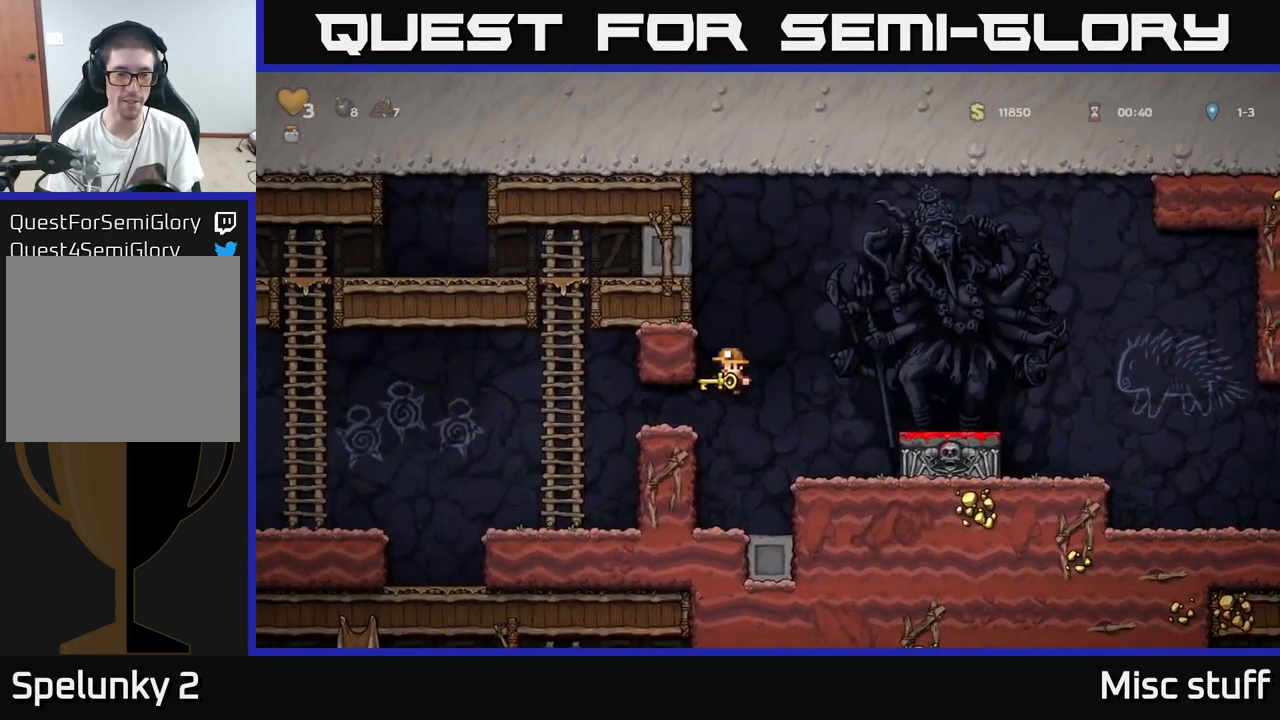
{"buttons": [], "left_stick": "center", "events": [[183, "DPAD_LEFT", "up"], [316, "DPAD_LEFT", "down"], [500, "DPAD_LEFT", "up"]]}
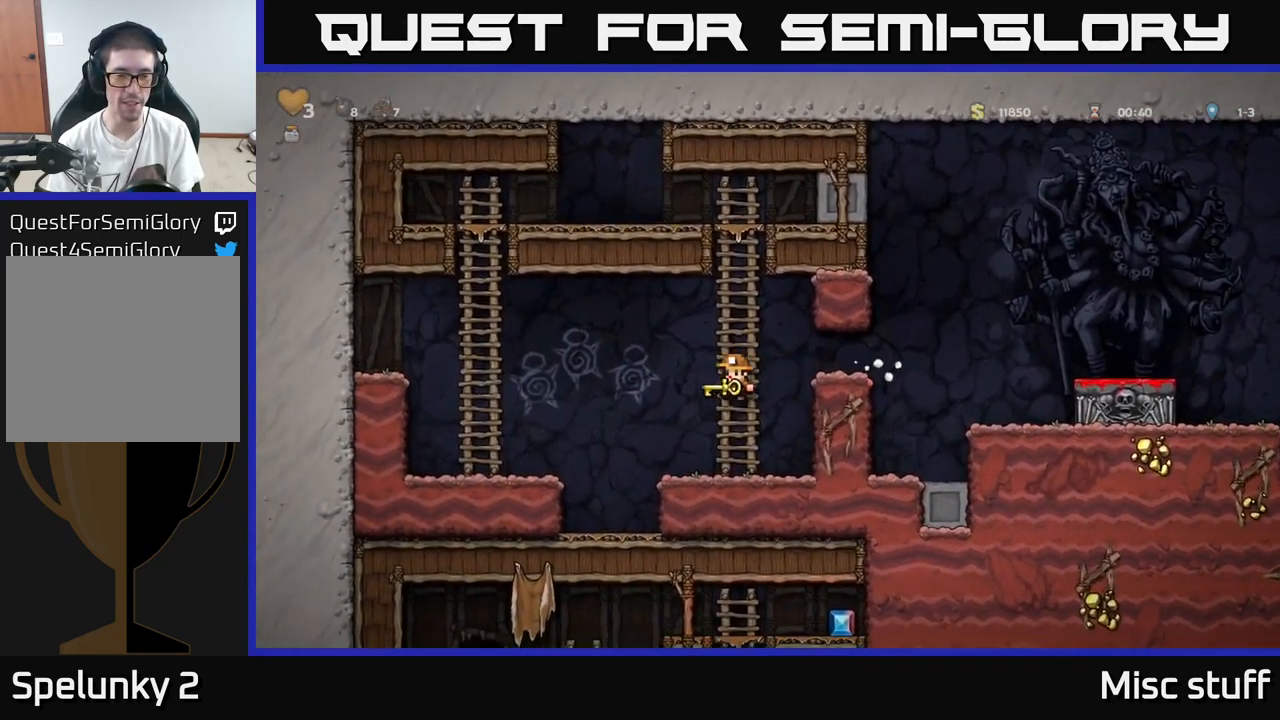
{"buttons": ["DPAD_RIGHT"], "left_stick": "center", "events": [[500, "DPAD_RIGHT", "down"]]}
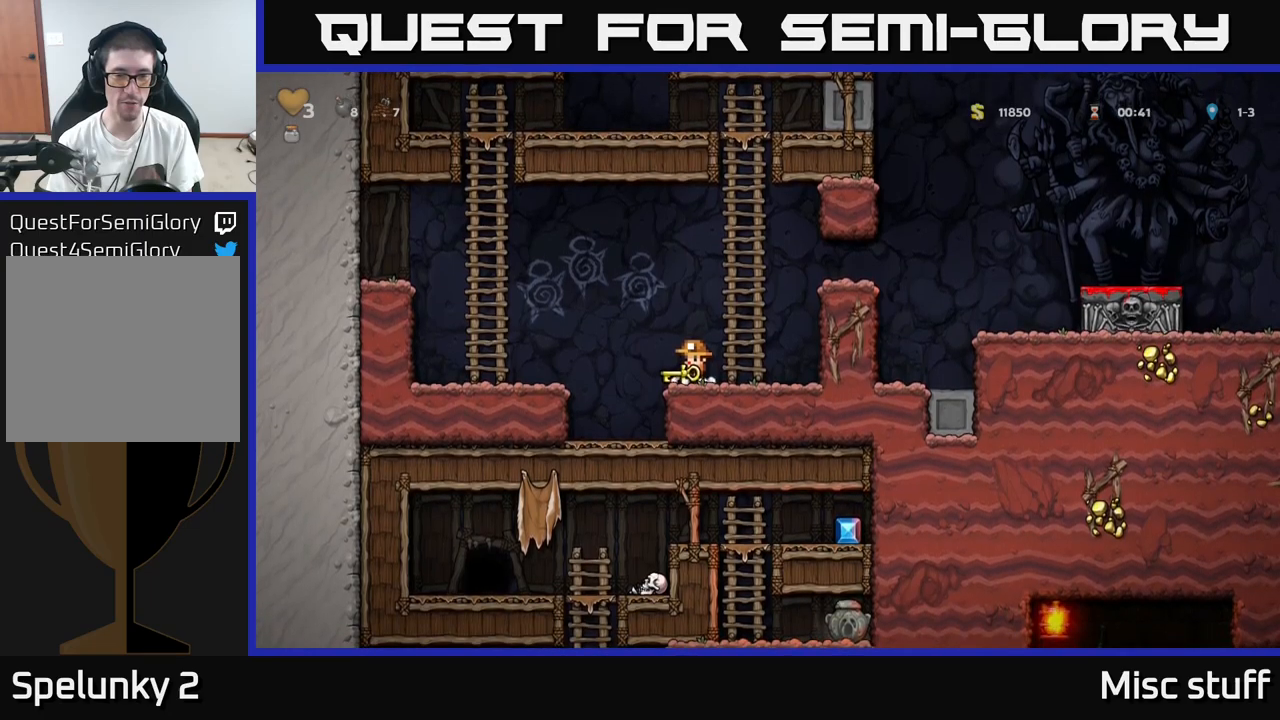
{"buttons": ["DPAD_RIGHT"], "left_stick": "center", "events": [[100, "DPAD_RIGHT", "up"], [483, "DPAD_RIGHT", "down"]]}
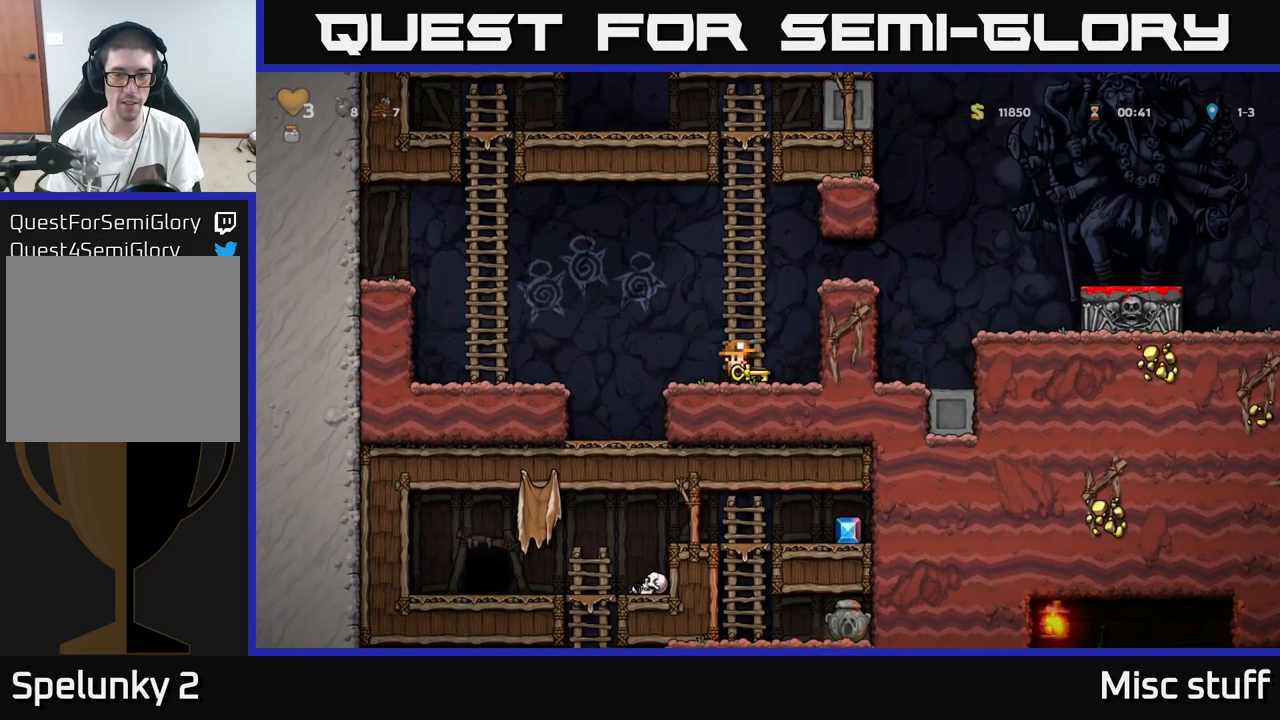
{"buttons": [], "left_stick": "center", "events": [[133, "DPAD_DOWN", "down"], [133, "DPAD_RIGHT", "up"], [183, "L1", "down"], [283, "L1", "up"], [317, "DPAD_DOWN", "up"]]}
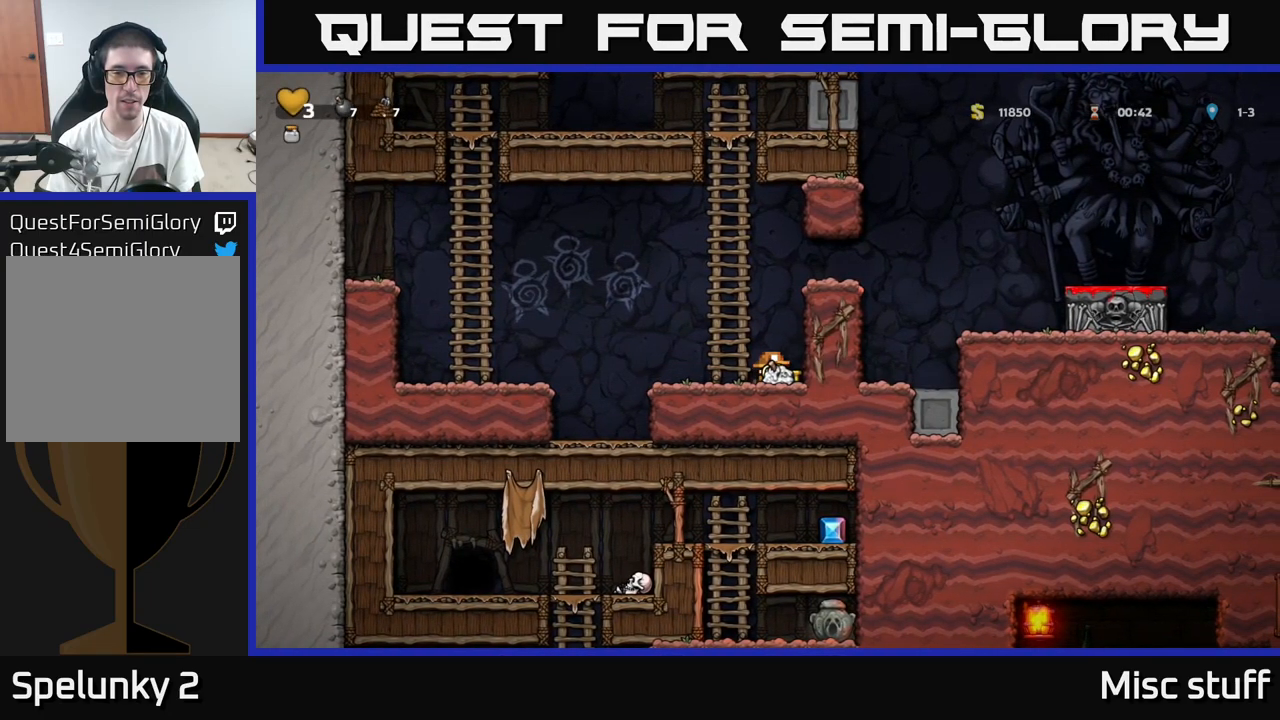
{"buttons": ["DPAD_LEFT"], "left_stick": "center", "events": [[50, "DPAD_LEFT", "down"], [300, "A", "down"], [483, "A", "up"]]}
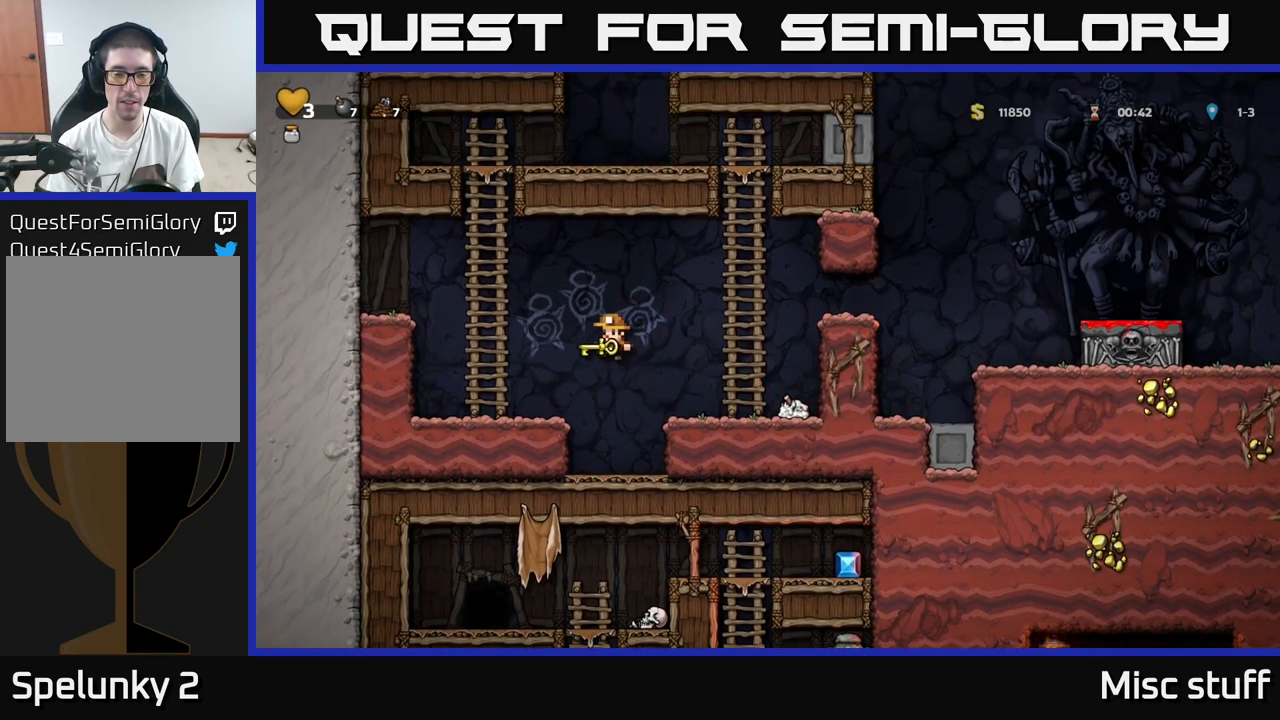
{"buttons": [], "left_stick": "center", "events": [[217, "DPAD_LEFT", "up"], [317, "DPAD_RIGHT", "down"], [400, "DPAD_RIGHT", "up"]]}
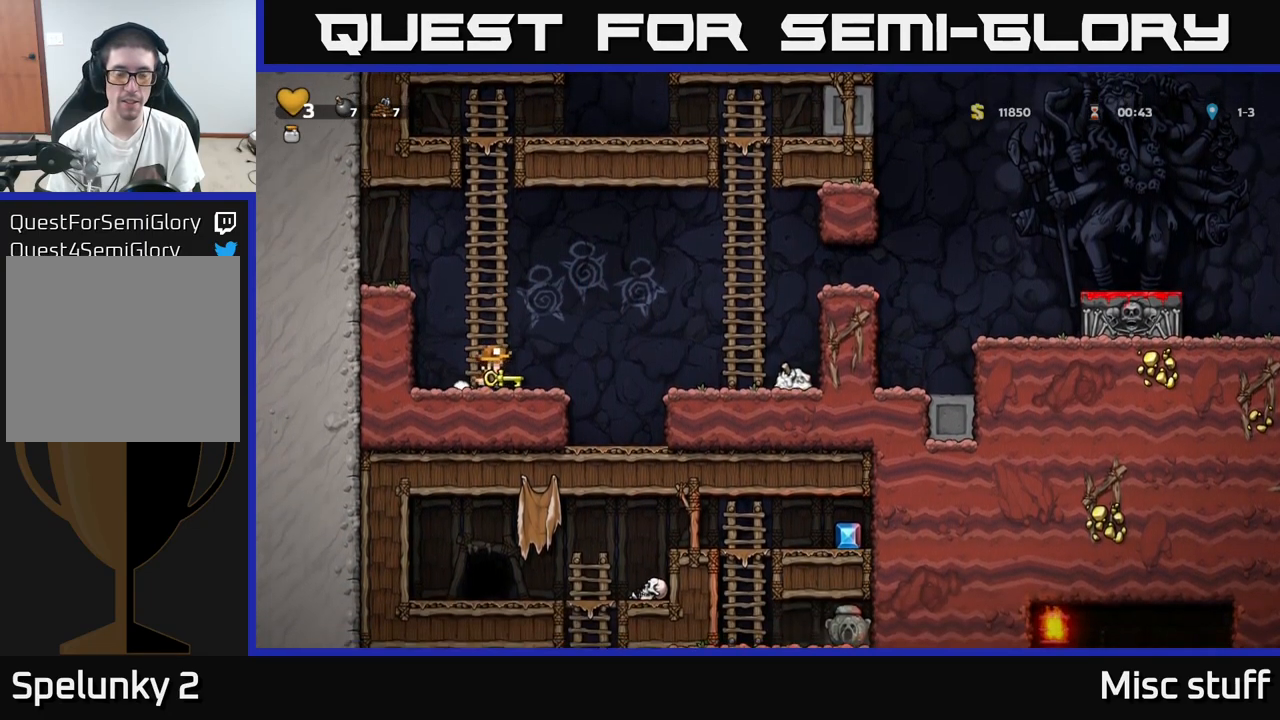
{"buttons": [], "left_stick": "center", "events": []}
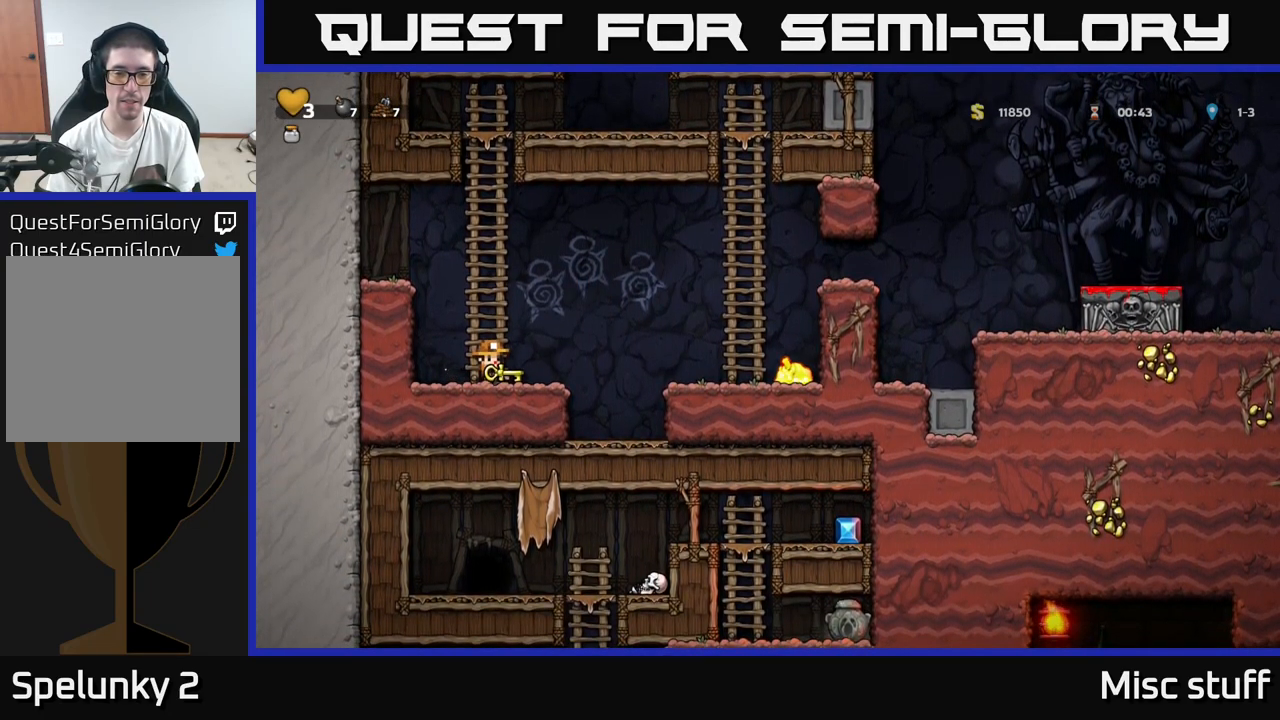
{"buttons": [], "left_stick": "center", "events": []}
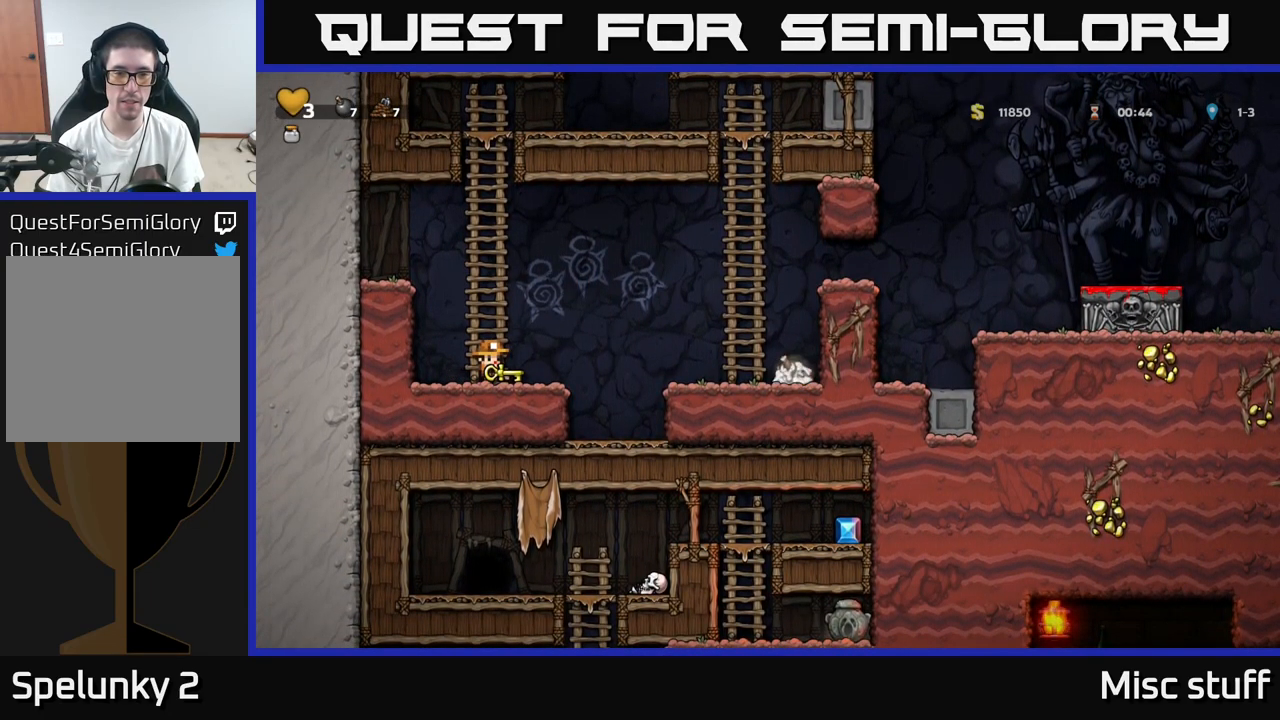
{"buttons": ["DPAD_RIGHT"], "left_stick": "center", "events": [[500, "DPAD_RIGHT", "down"]]}
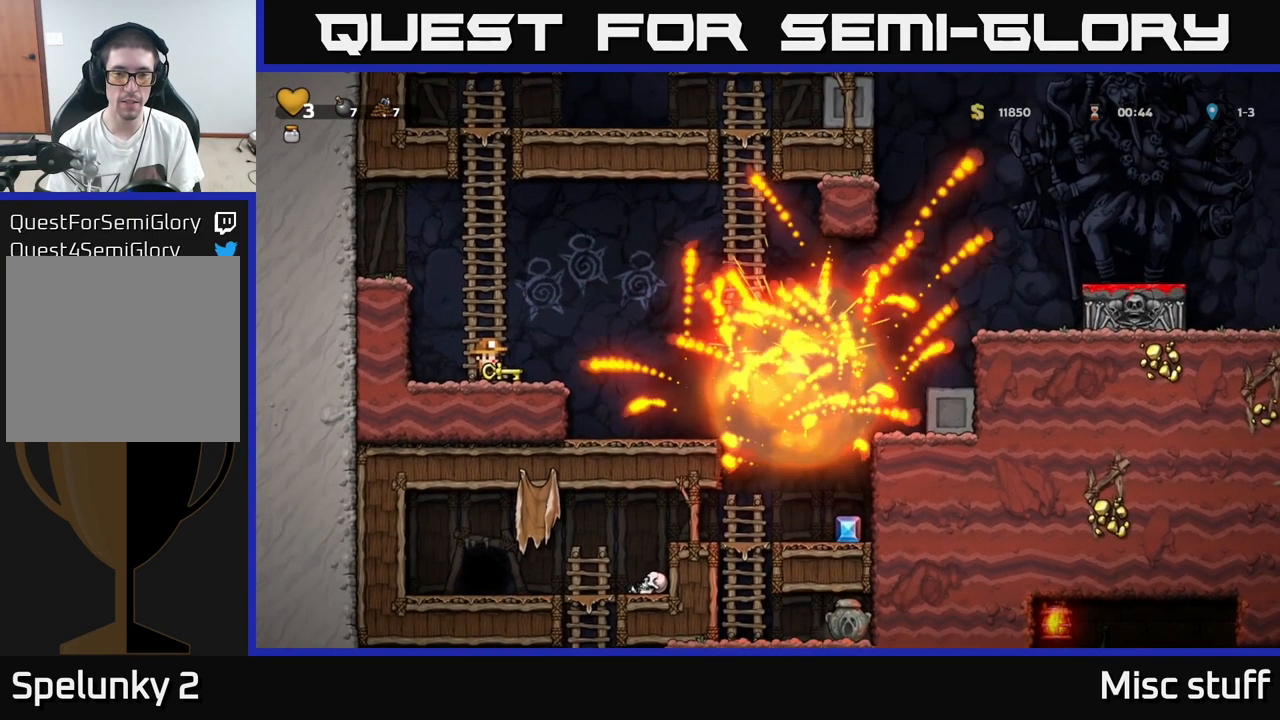
{"buttons": ["DPAD_RIGHT"], "left_stick": "center", "events": [[33, "A", "down"], [150, "A", "up"]]}
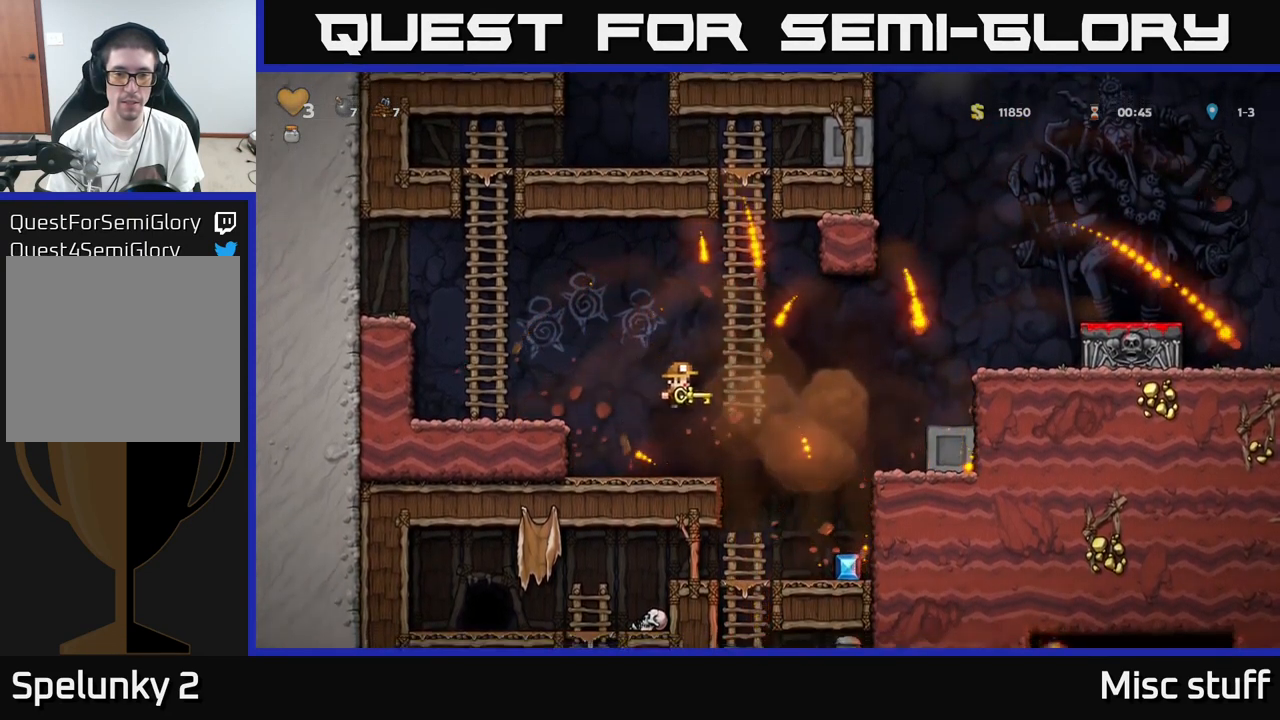
{"buttons": ["DPAD_LEFT"], "left_stick": "center", "events": [[300, "DPAD_RIGHT", "up"], [500, "DPAD_LEFT", "down"]]}
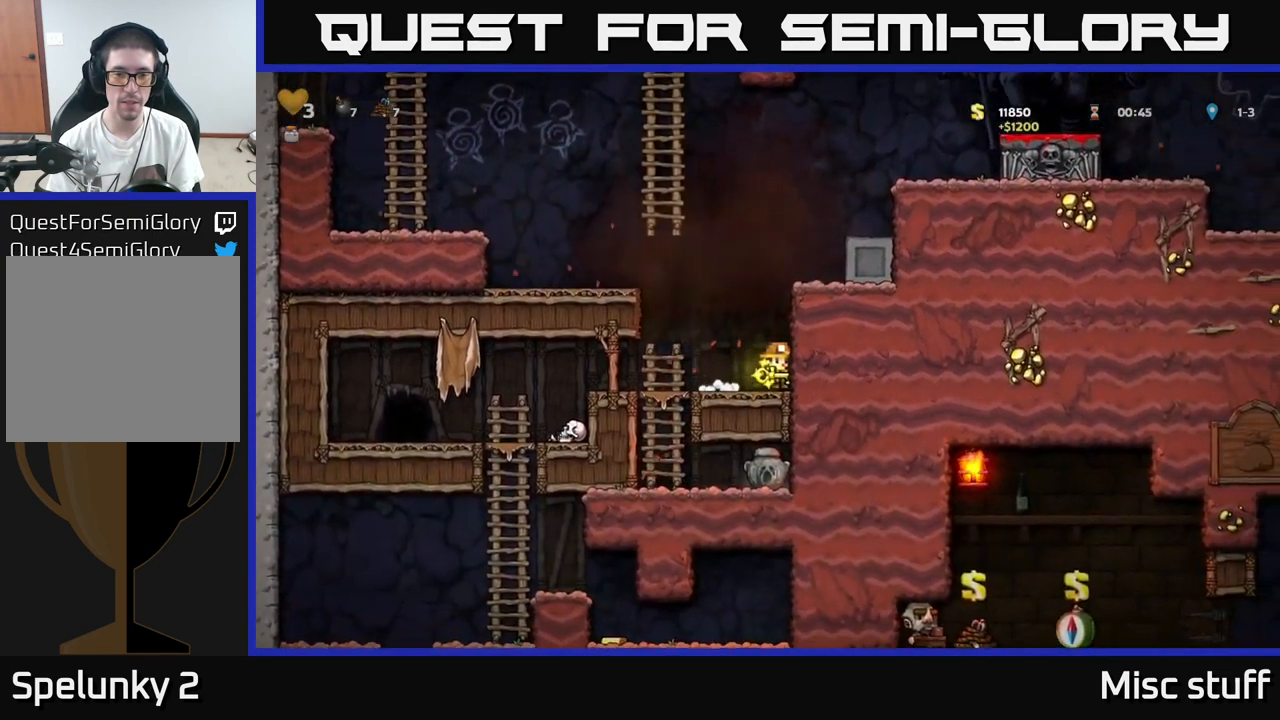
{"buttons": ["DPAD_LEFT"], "left_stick": "center", "events": []}
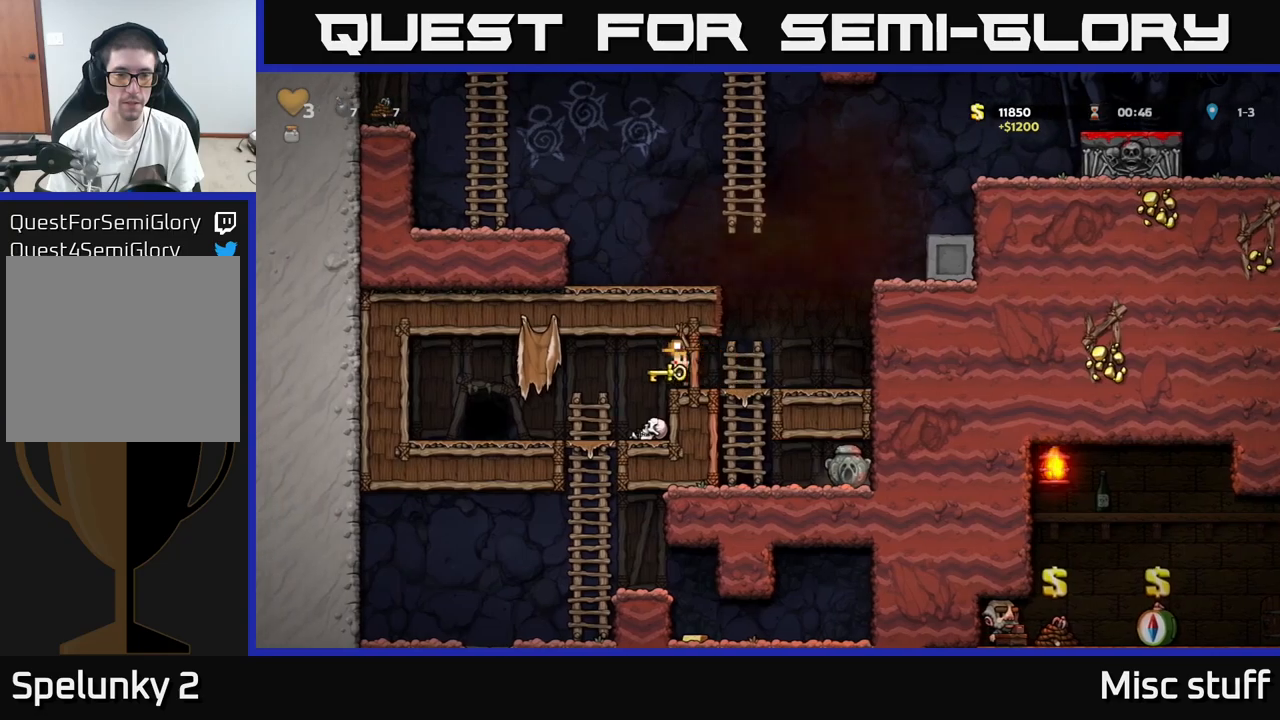
{"buttons": [], "left_stick": "center", "events": [[284, "DPAD_LEFT", "up"], [417, "L2", "down"], [484, "L2", "up"]]}
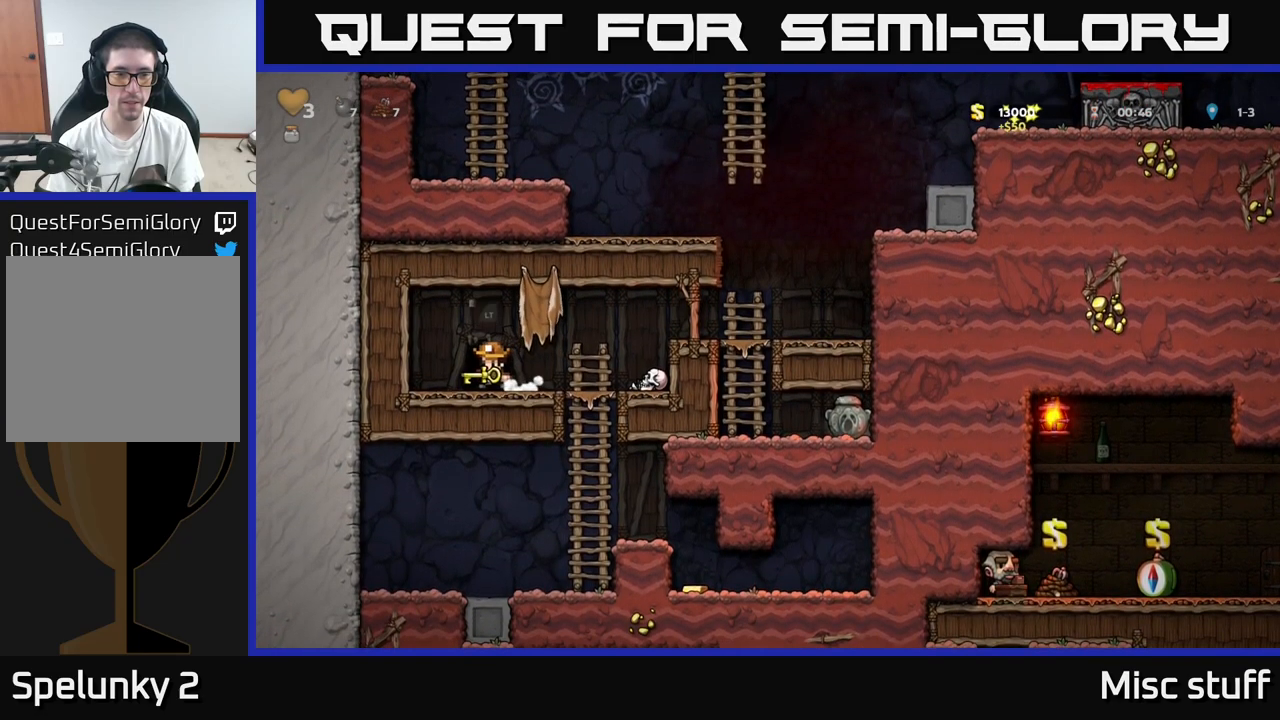
{"buttons": [], "left_stick": "center", "events": []}
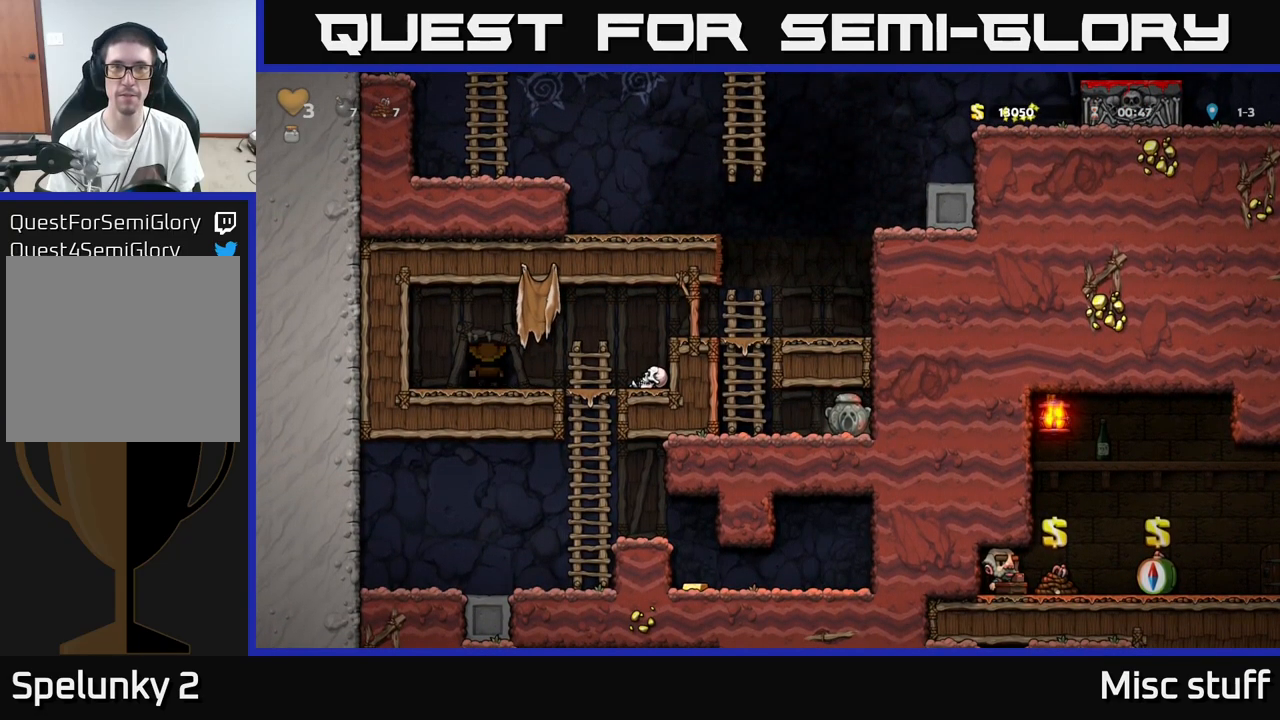
{"buttons": [], "left_stick": "center", "events": []}
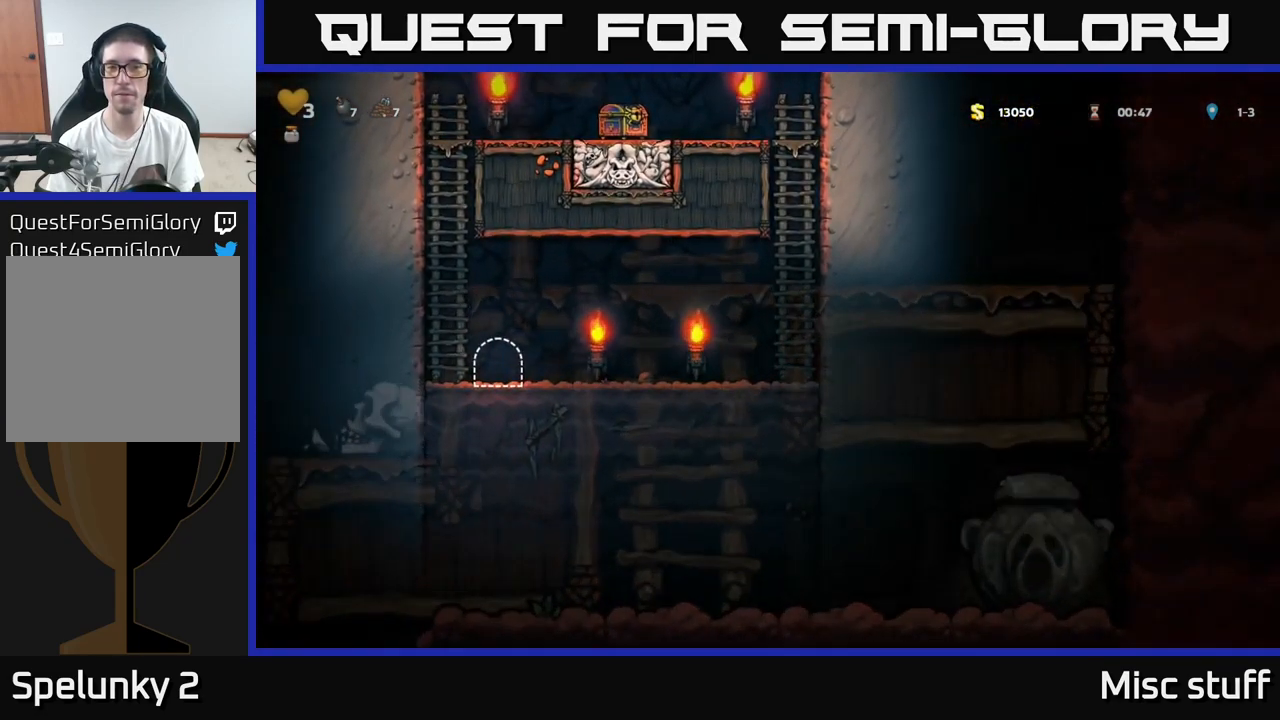
{"buttons": ["DPAD_RIGHT"], "left_stick": "center", "events": [[284, "DPAD_RIGHT", "down"]]}
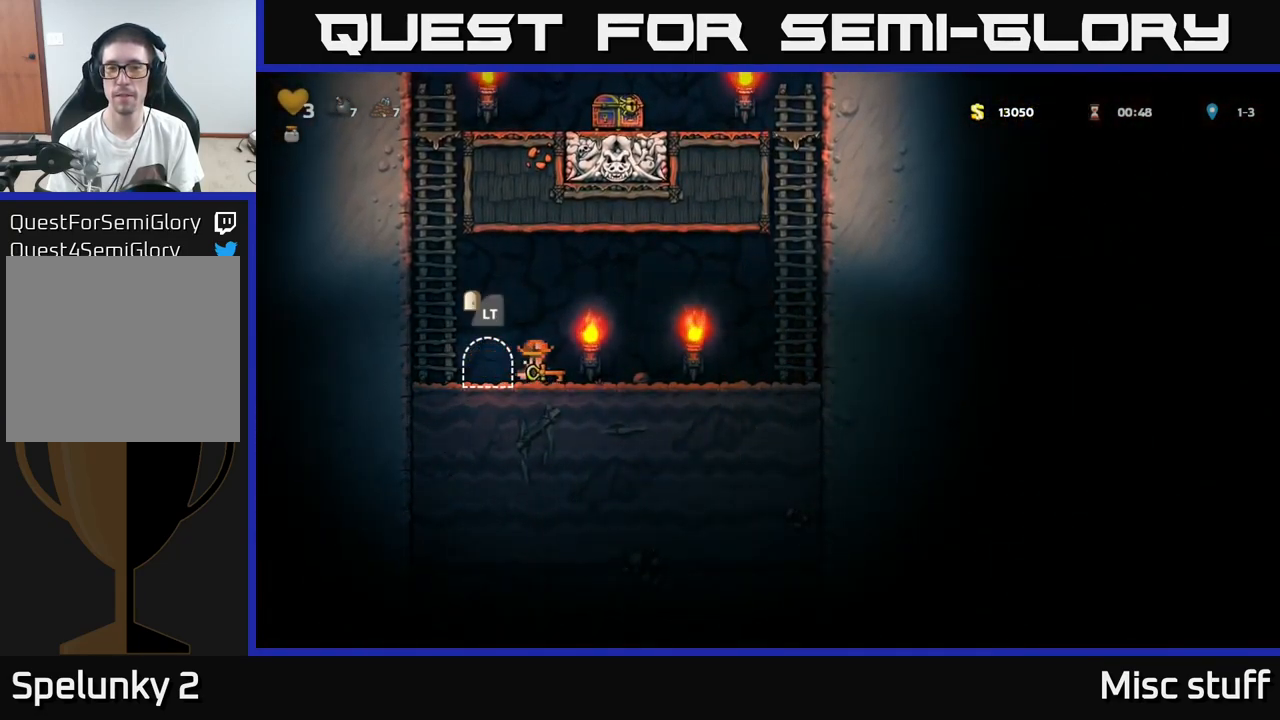
{"buttons": ["A", "DPAD_RIGHT"], "left_stick": "center", "events": [[300, "A", "down"]]}
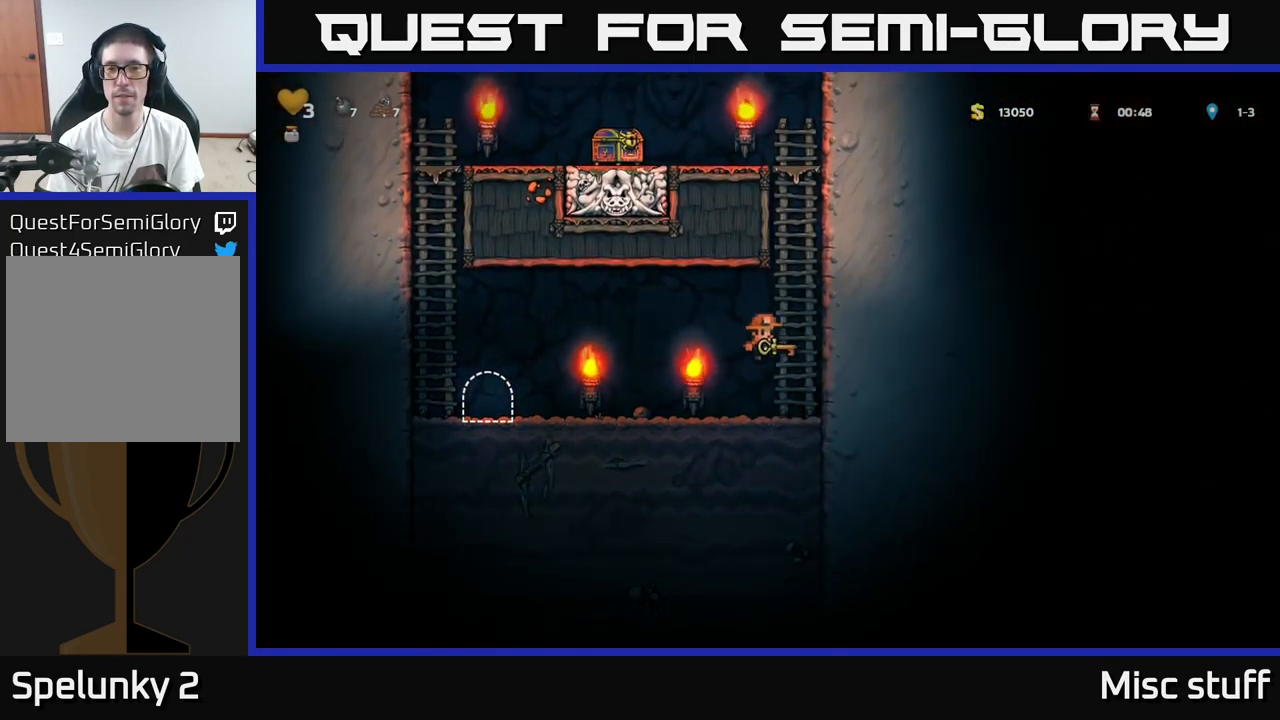
{"buttons": ["DPAD_UP"], "left_stick": "center", "events": [[34, "A", "up"], [34, "DPAD_UP", "down"], [50, "DPAD_RIGHT", "up"], [84, "A", "down"], [217, "A", "up"], [334, "A", "down"], [450, "A", "up"]]}
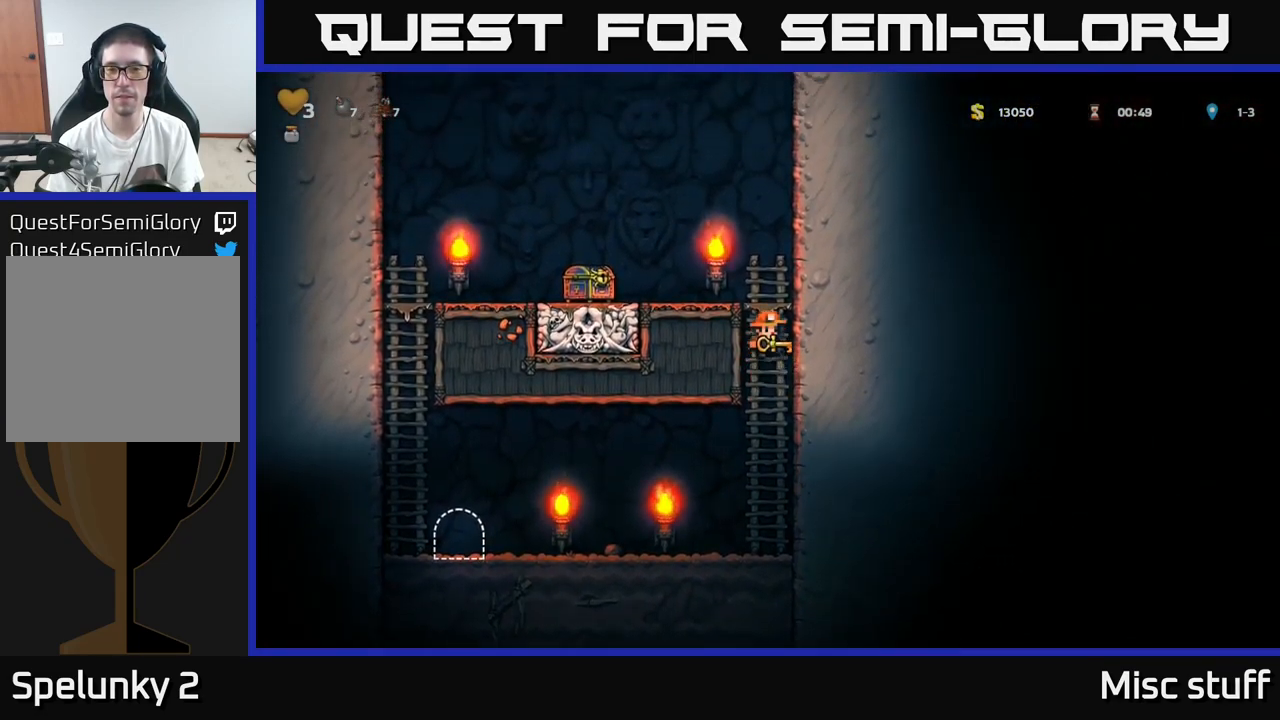
{"buttons": ["A", "DPAD_LEFT"], "left_stick": "center", "events": [[100, "A", "down"], [117, "DPAD_LEFT", "down"], [167, "DPAD_UP", "up"]]}
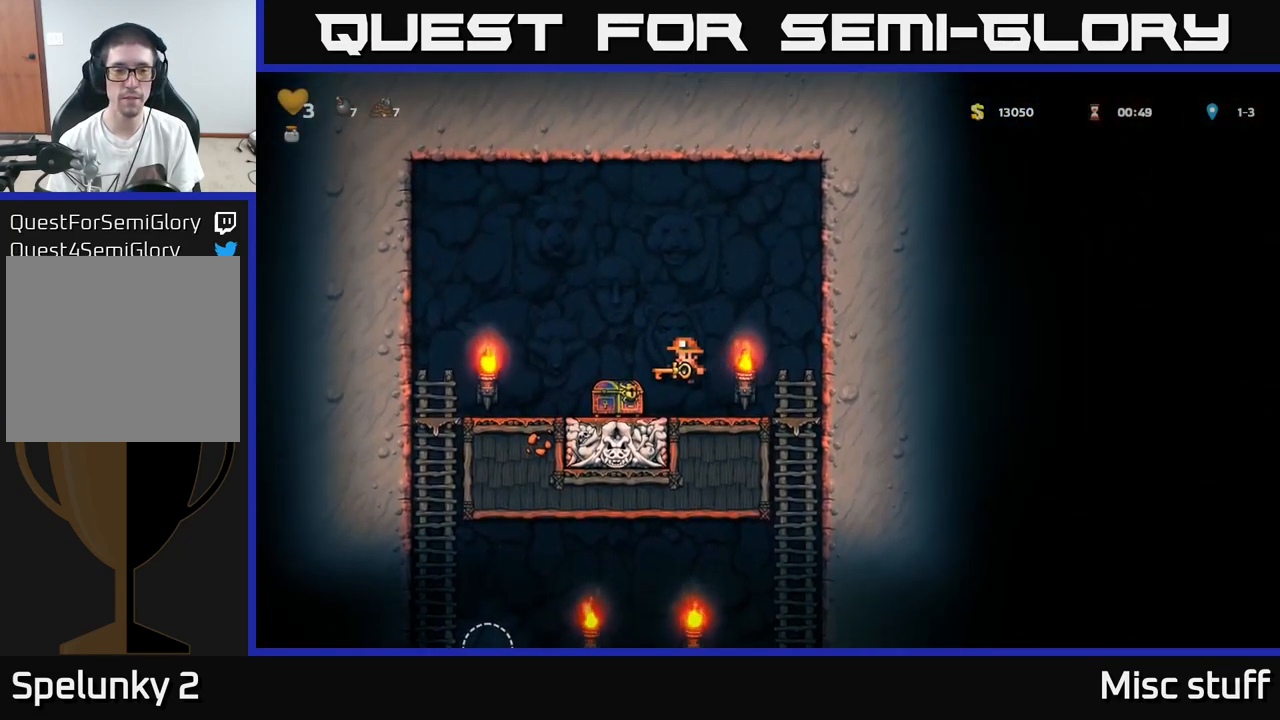
{"buttons": ["DPAD_RIGHT"], "left_stick": "center", "events": [[17, "A", "up"], [150, "DPAD_LEFT", "up"], [200, "DPAD_RIGHT", "down"], [250, "A", "down"], [367, "A", "up"]]}
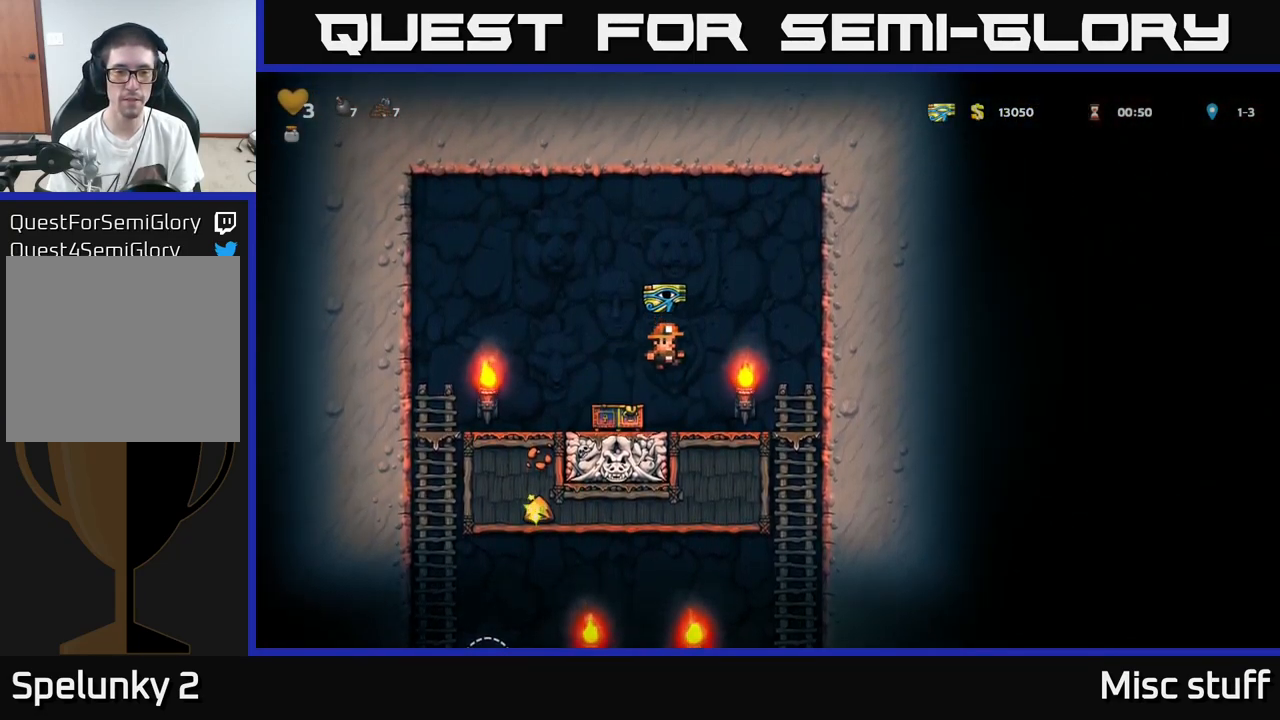
{"buttons": [], "left_stick": "center", "events": [[300, "DPAD_DOWN", "down"], [317, "DPAD_RIGHT", "up"], [367, "A", "down"], [400, "DPAD_DOWN", "up"], [434, "A", "up"]]}
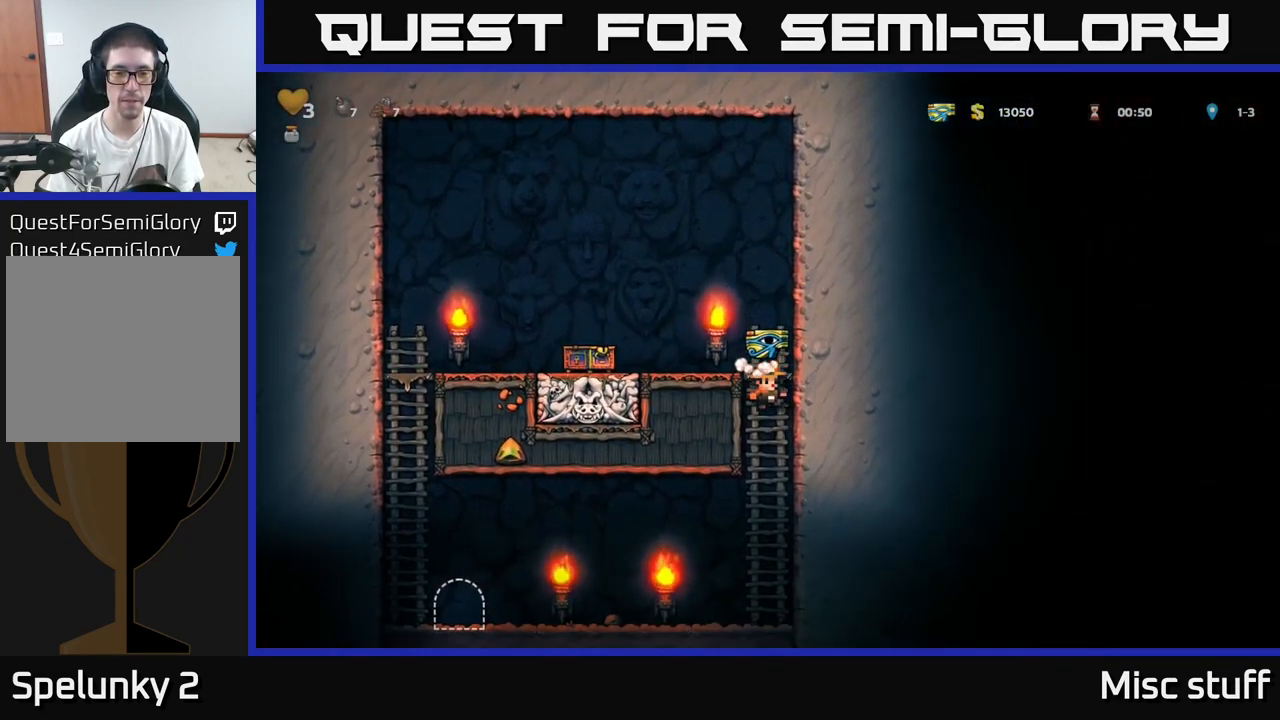
{"buttons": ["DPAD_LEFT"], "left_stick": "center", "events": [[84, "DPAD_LEFT", "down"], [367, "A", "down"], [417, "A", "up"]]}
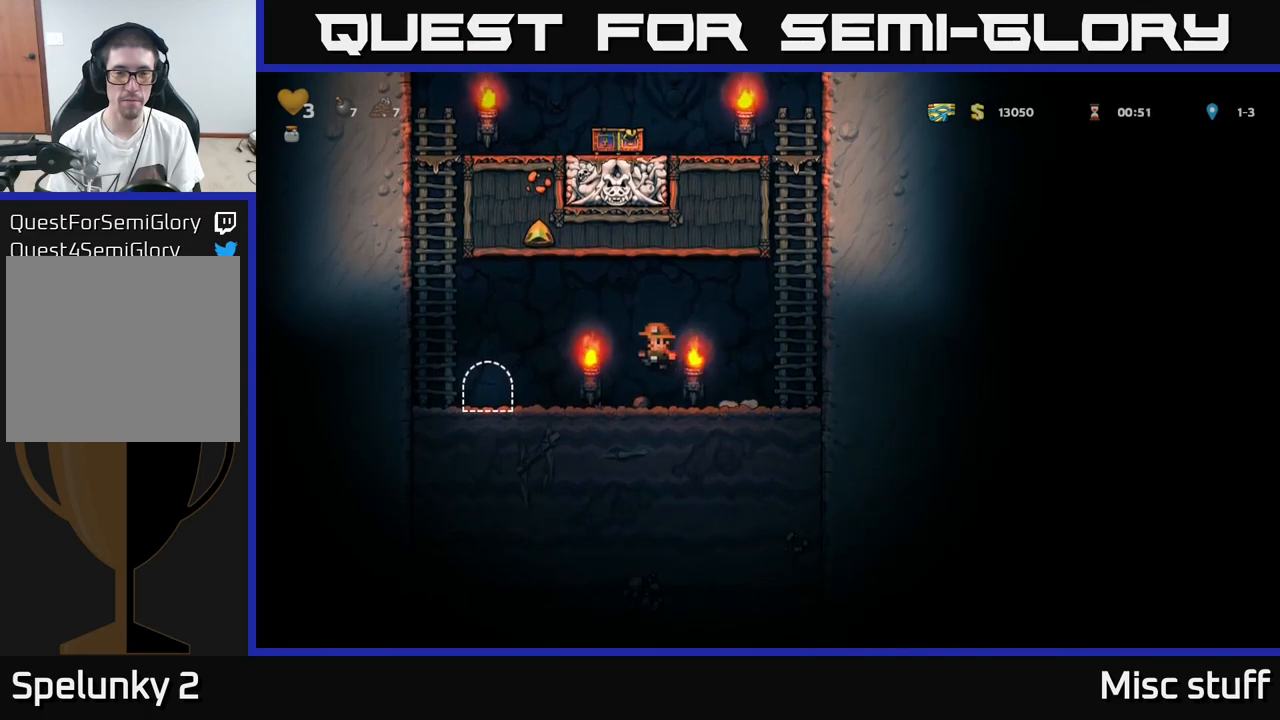
{"buttons": [], "left_stick": "center", "events": [[266, "DPAD_LEFT", "up"], [366, "L2", "down"], [416, "L2", "up"]]}
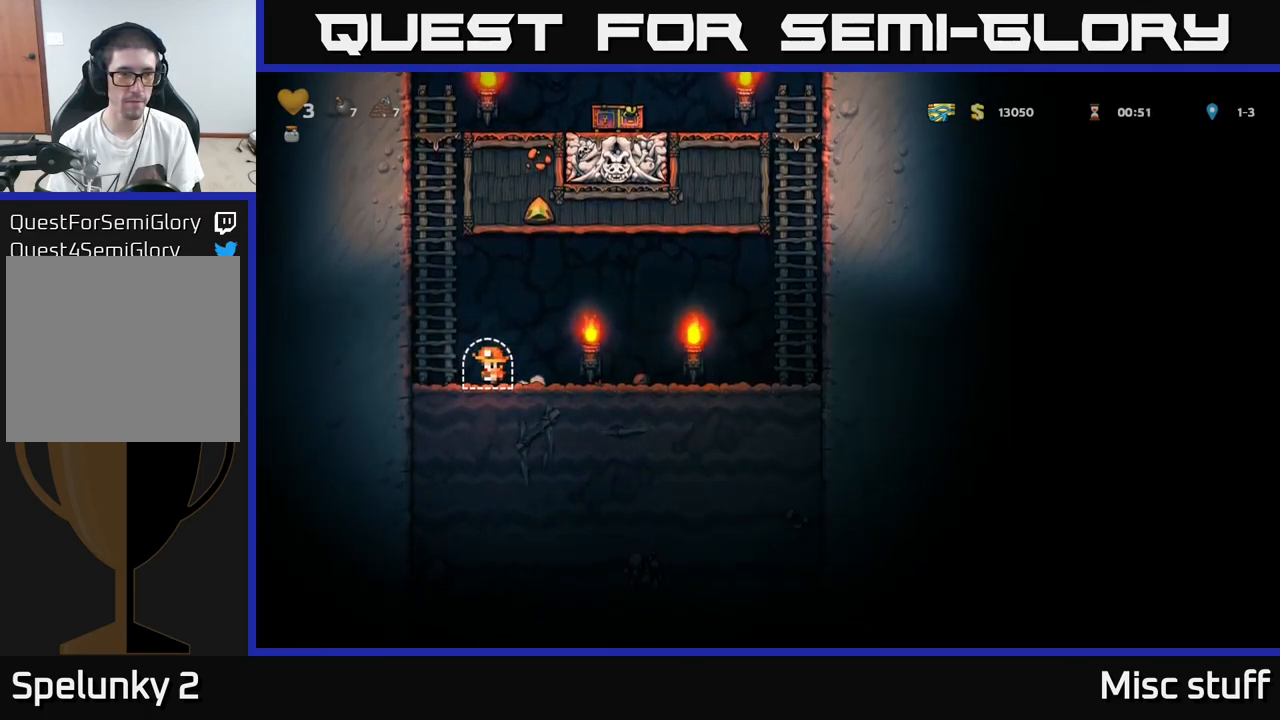
{"buttons": [], "left_stick": "center", "events": [[16, "L2", "down"], [83, "L2", "up"]]}
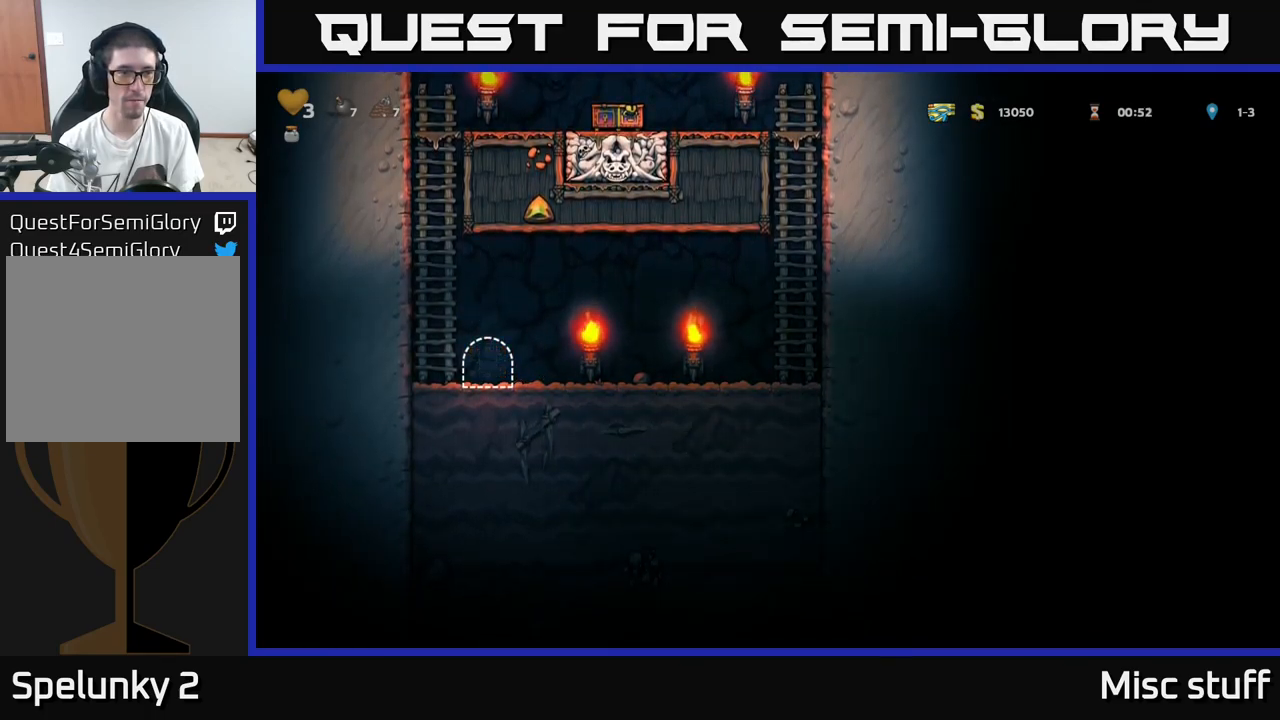
{"buttons": ["DPAD_RIGHT"], "left_stick": "center", "events": [[500, "DPAD_RIGHT", "down"]]}